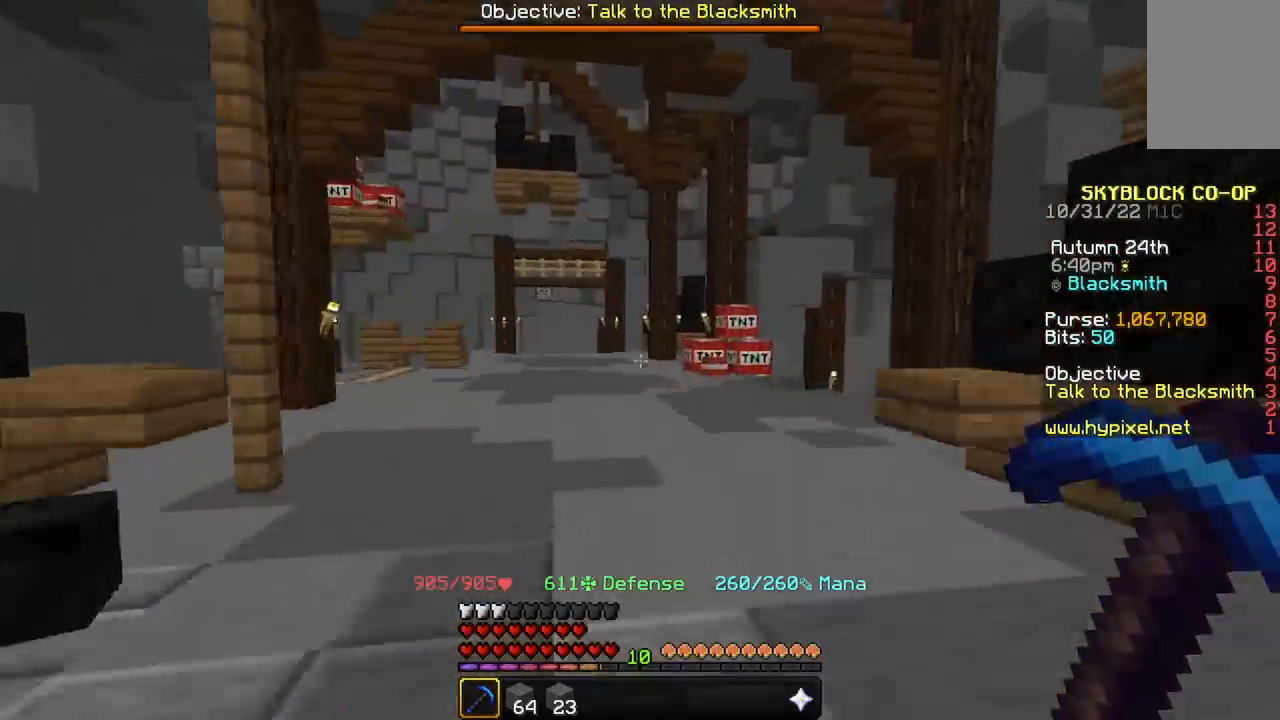
Gameplay with keyboard and mouse; each line is a JSON object with the keys and mouse buttons held at the frame after it. "events" lists presses ("down") and releases ("up") of "a", "d", "s", "space", "w", "mouse_left" and "mouse_right" between this image and that frame as [ms after this image, input, new state], when the widget could be followed in between. "mouse_left", "mouse_right" = the "left", "right" buttons of the "mouse" list. No other keys are recorded. Fast repeated clicks can show as one long hold. Mouse movement is not recorded.
{"keys": ["w"], "mouse": [], "events": [[134, "w", "up"], [234, "w", "down"], [334, "w", "up"], [401, "w", "down"]]}
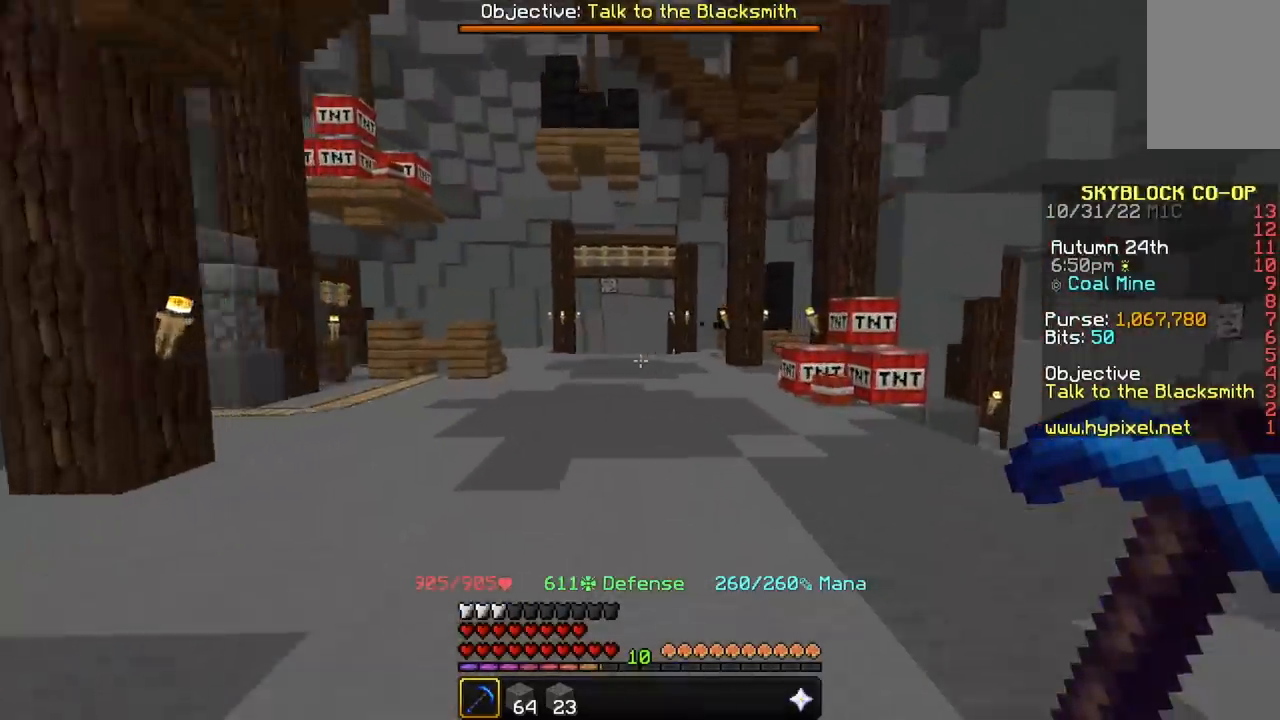
{"keys": ["w"], "mouse": [], "events": []}
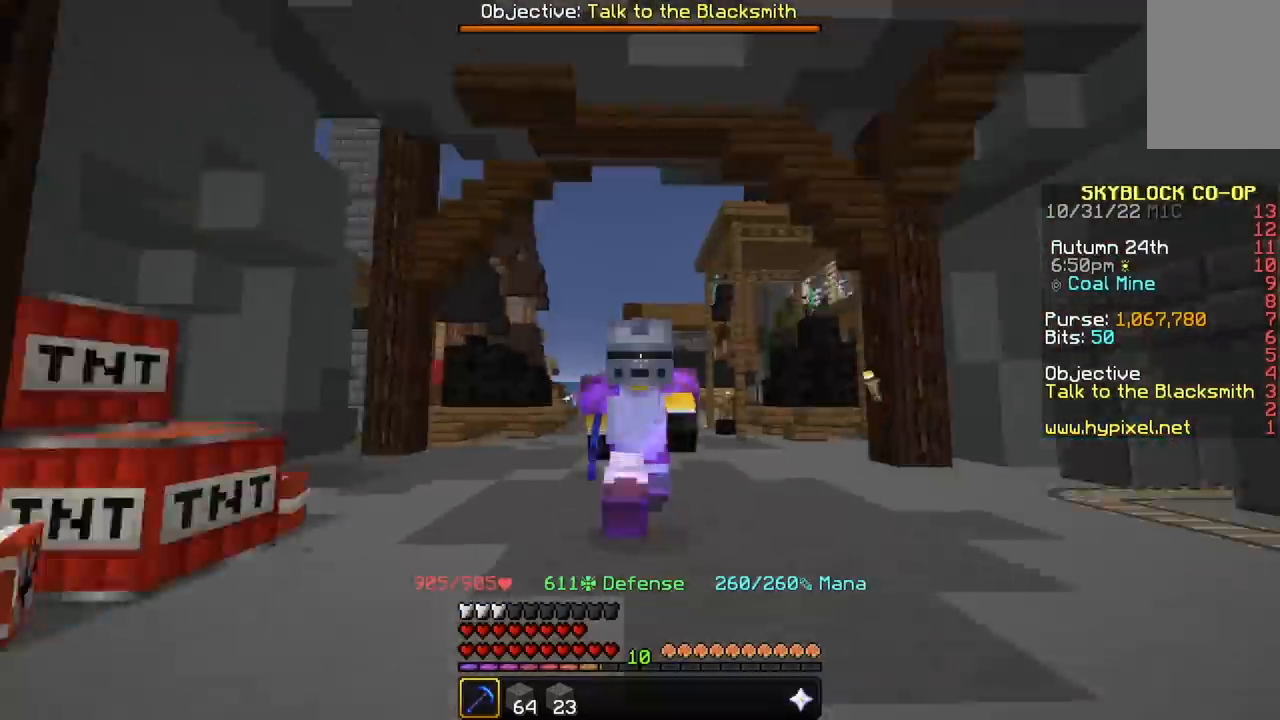
{"keys": ["w"], "mouse": [], "events": []}
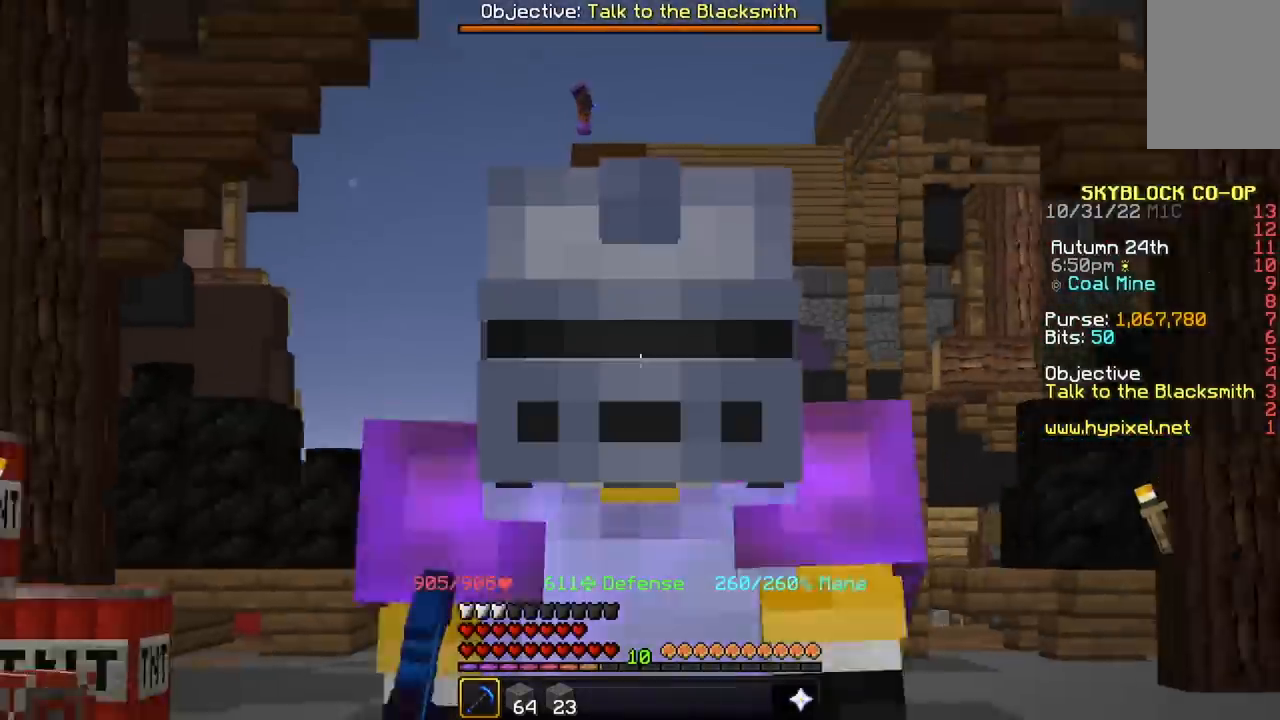
{"keys": ["w"], "mouse": [], "events": []}
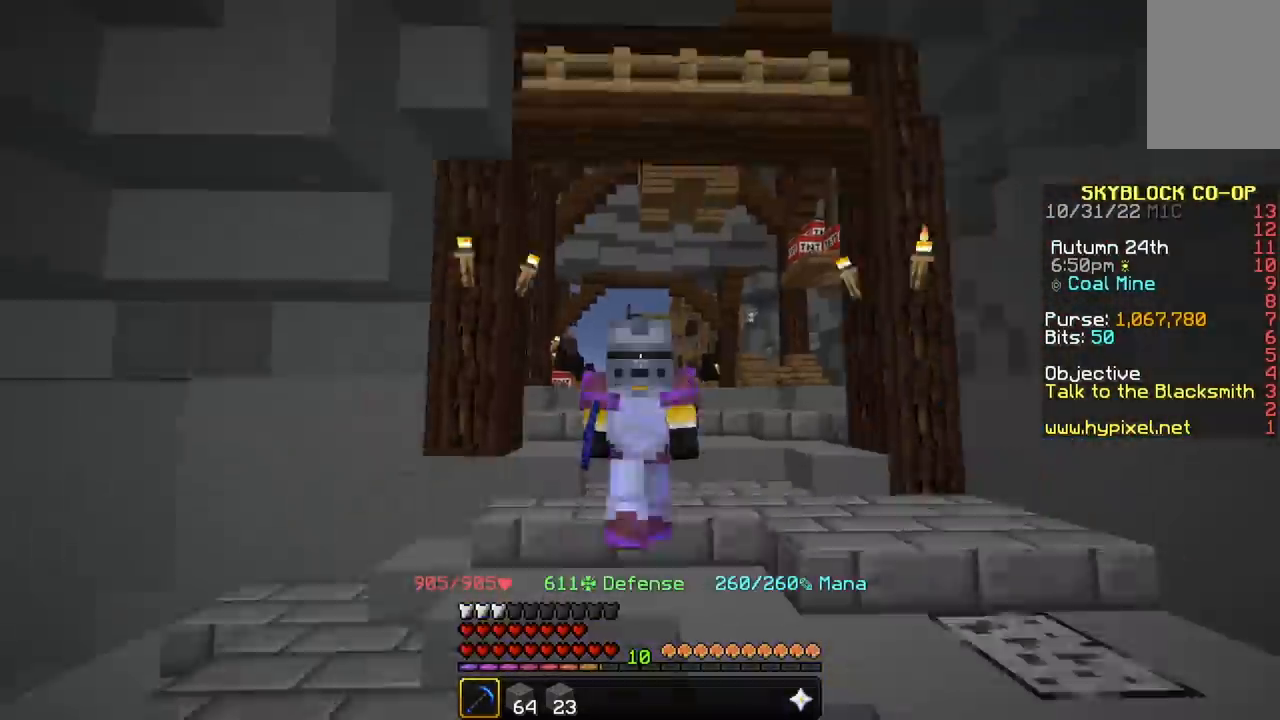
{"keys": ["d", "w"], "mouse": [], "events": [[434, "d", "down"]]}
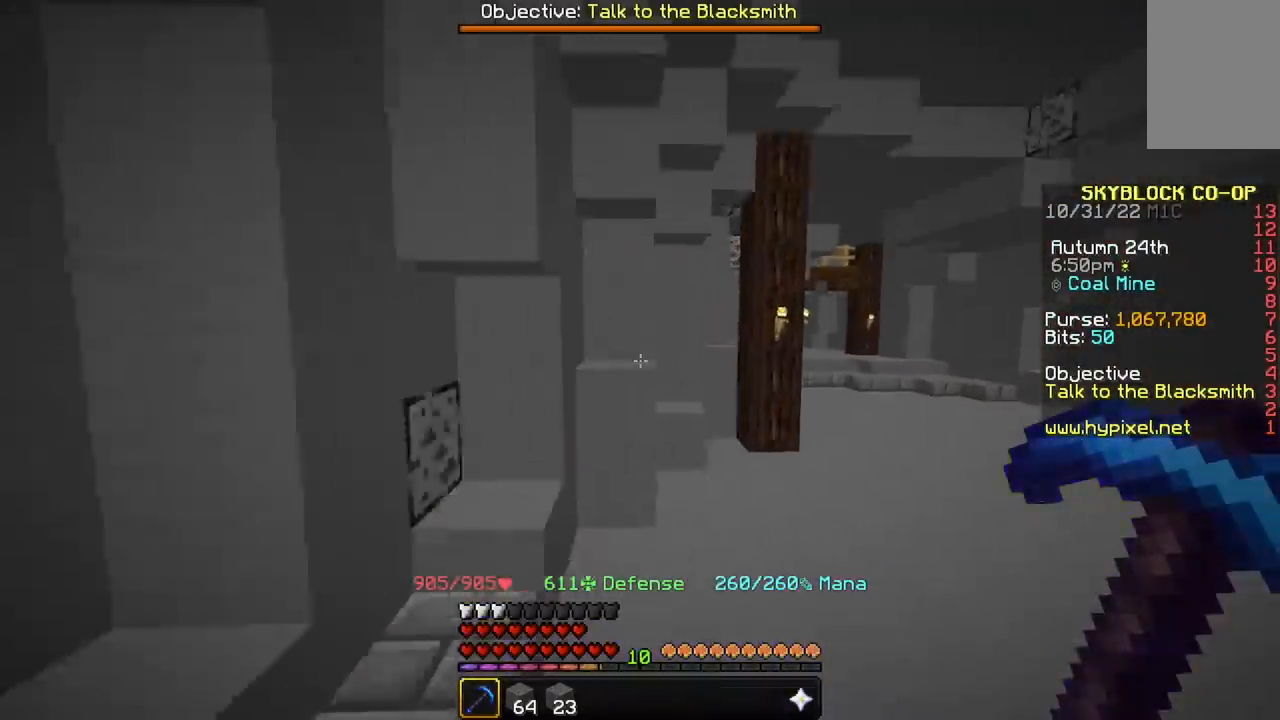
{"keys": ["d", "w"], "mouse": [], "events": []}
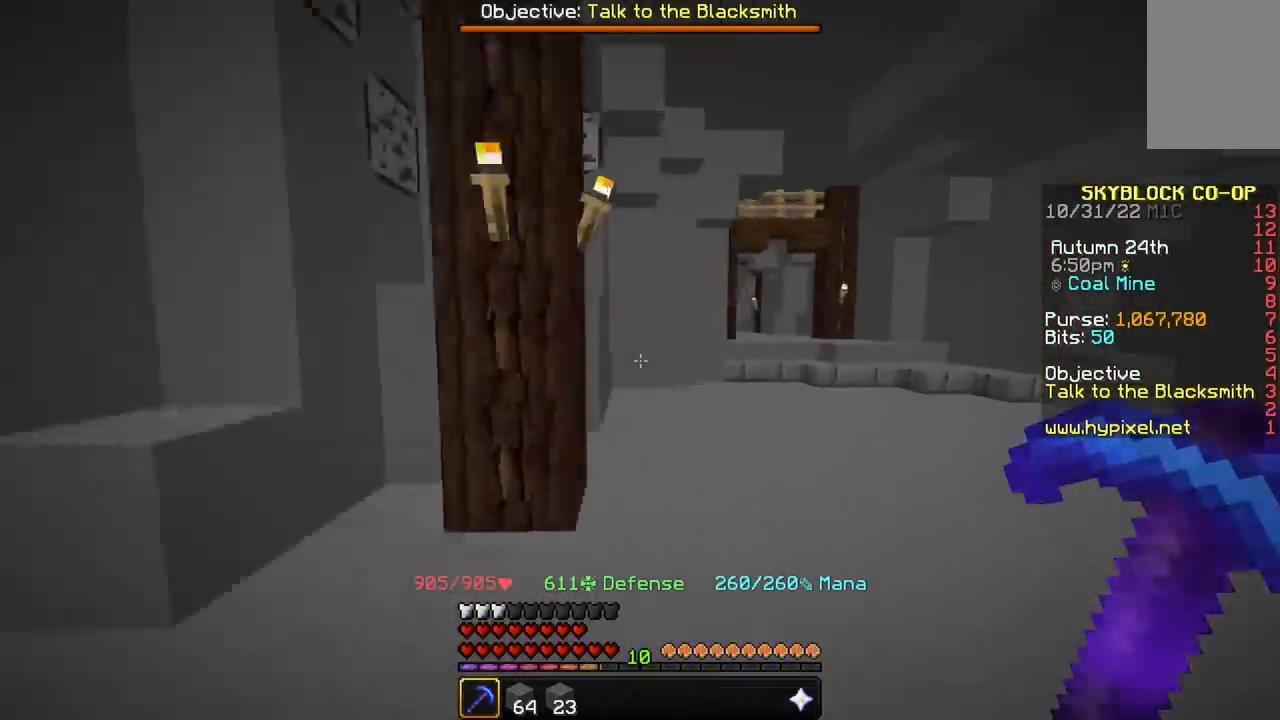
{"keys": ["w"], "mouse": [], "events": [[200, "d", "up"]]}
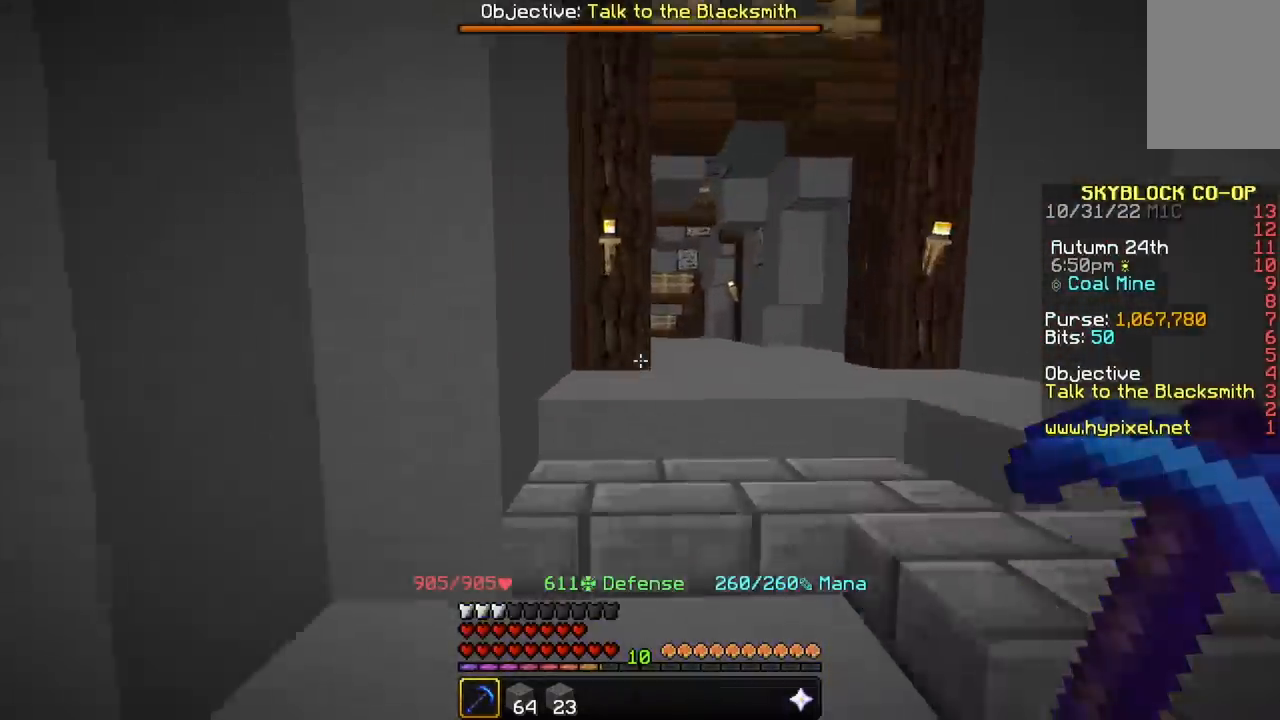
{"keys": ["d"], "mouse": [], "events": [[133, "w", "up"], [433, "d", "down"]]}
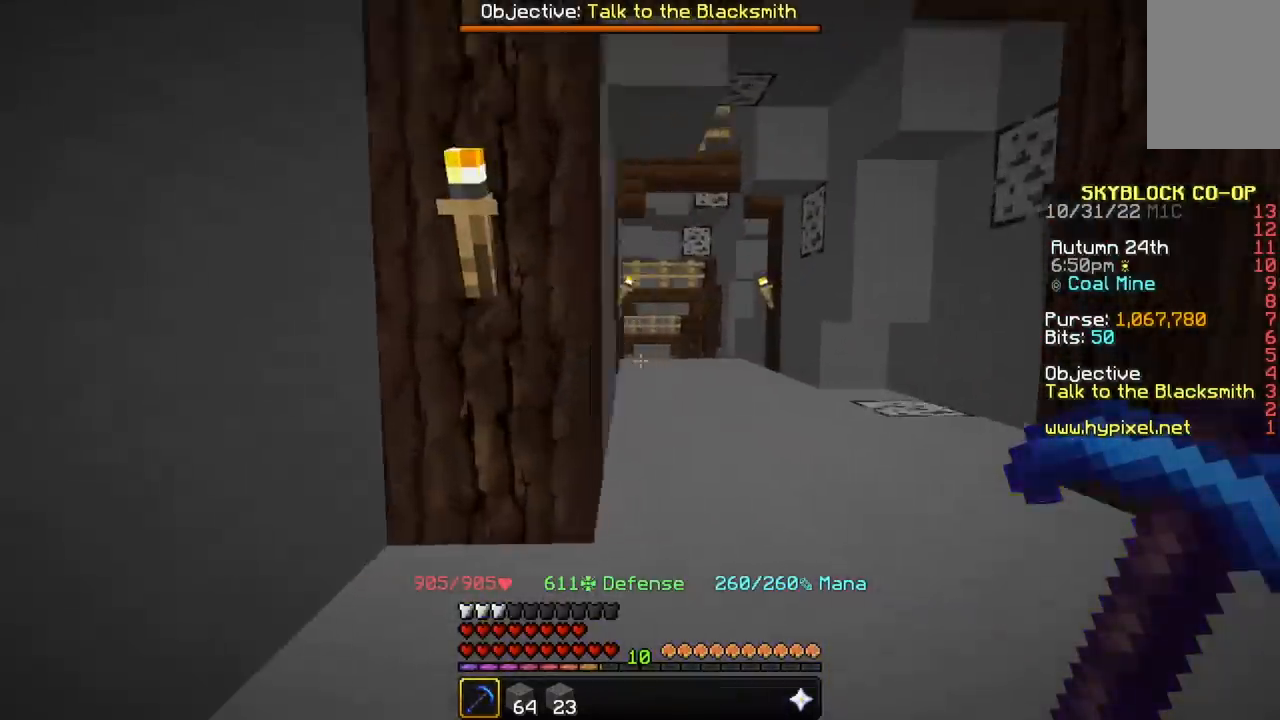
{"keys": ["w"], "mouse": [], "events": [[67, "d", "up"], [134, "w", "down"]]}
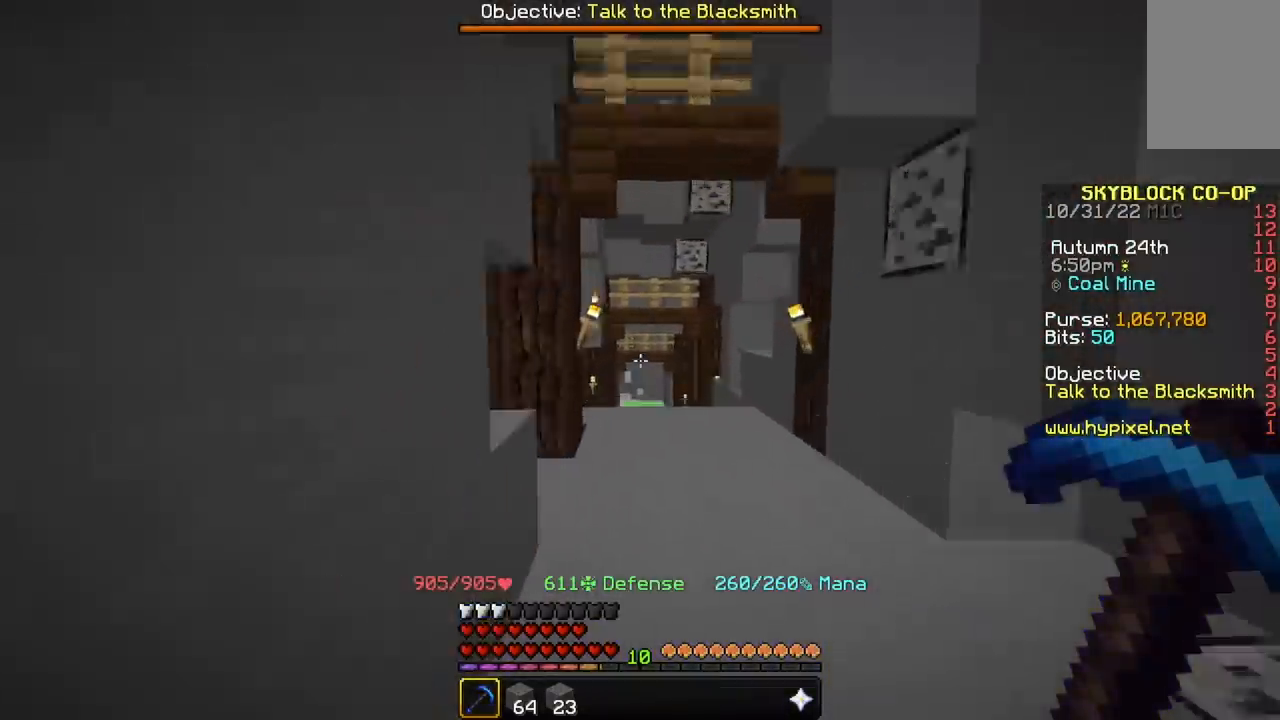
{"keys": ["w"], "mouse": [], "events": []}
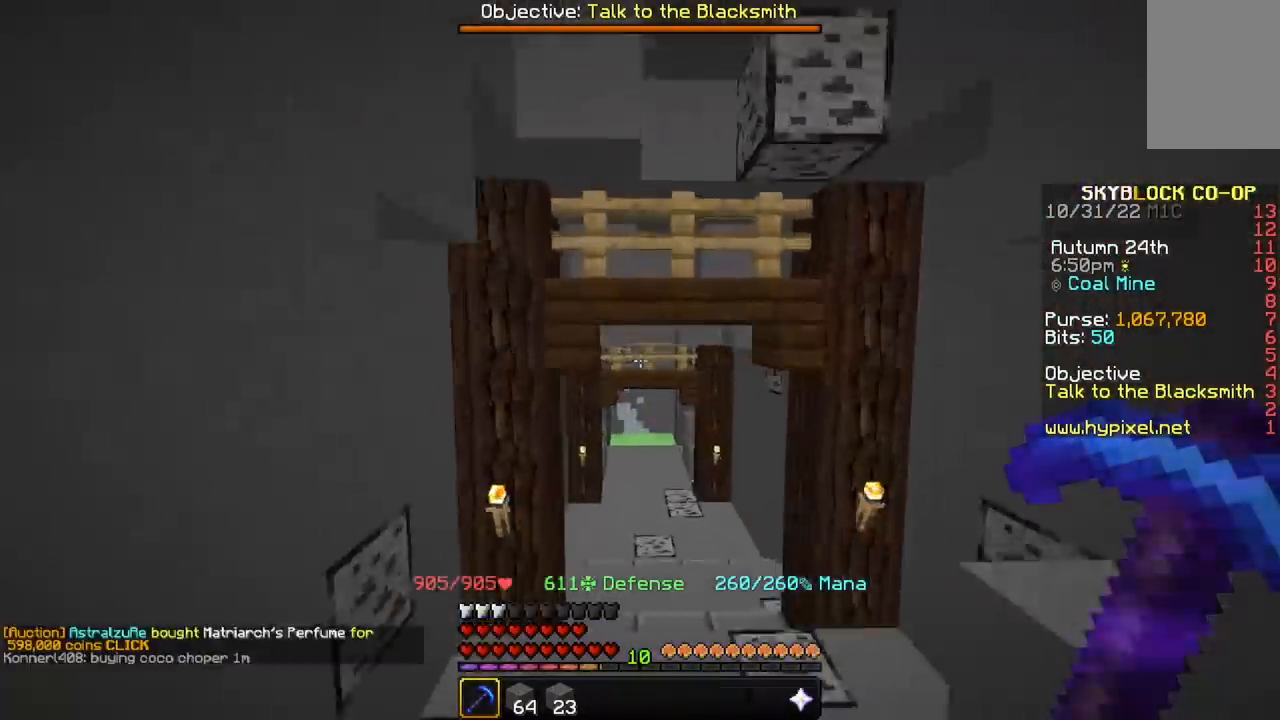
{"keys": ["w"], "mouse": [], "events": []}
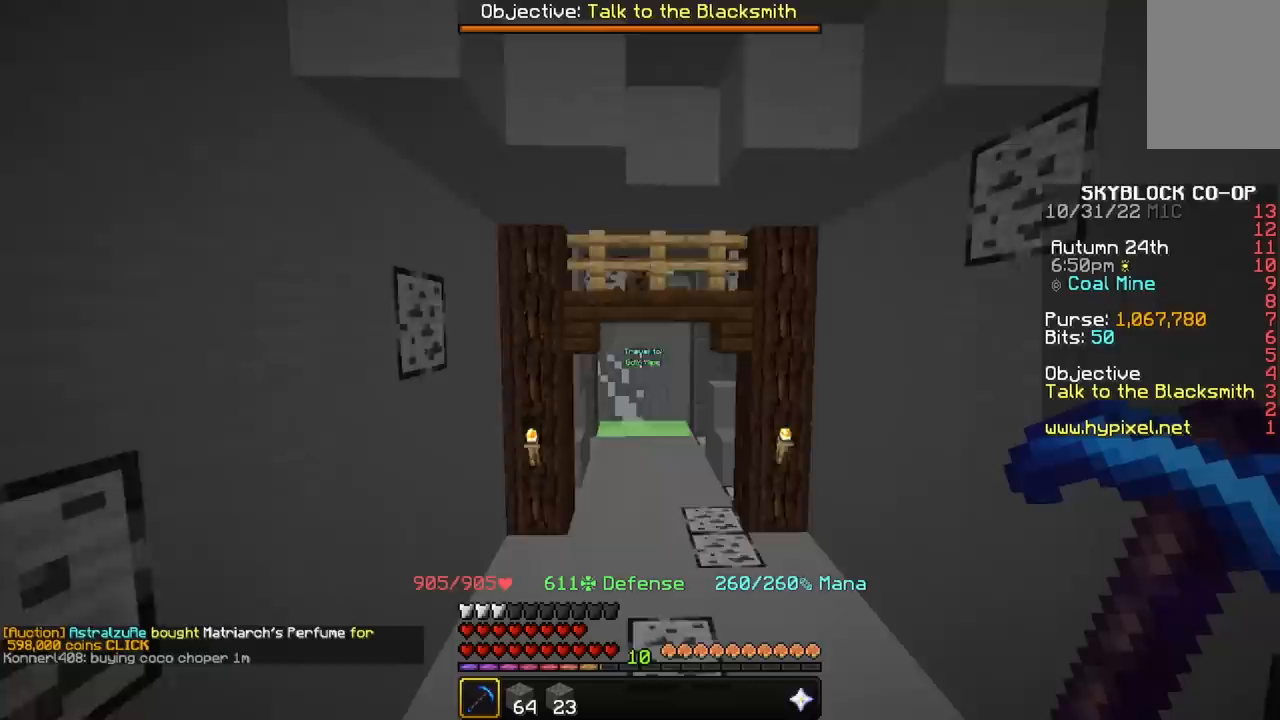
{"keys": ["w"], "mouse": [], "events": []}
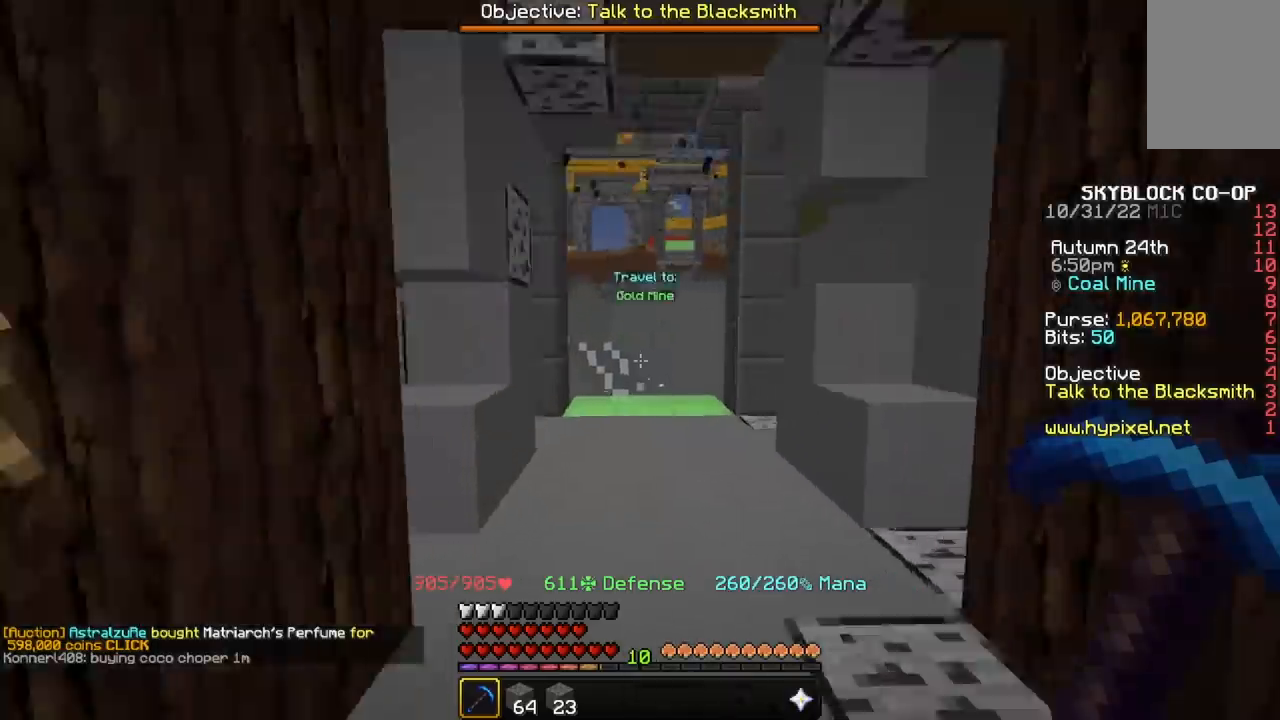
{"keys": ["w"], "mouse": [], "events": []}
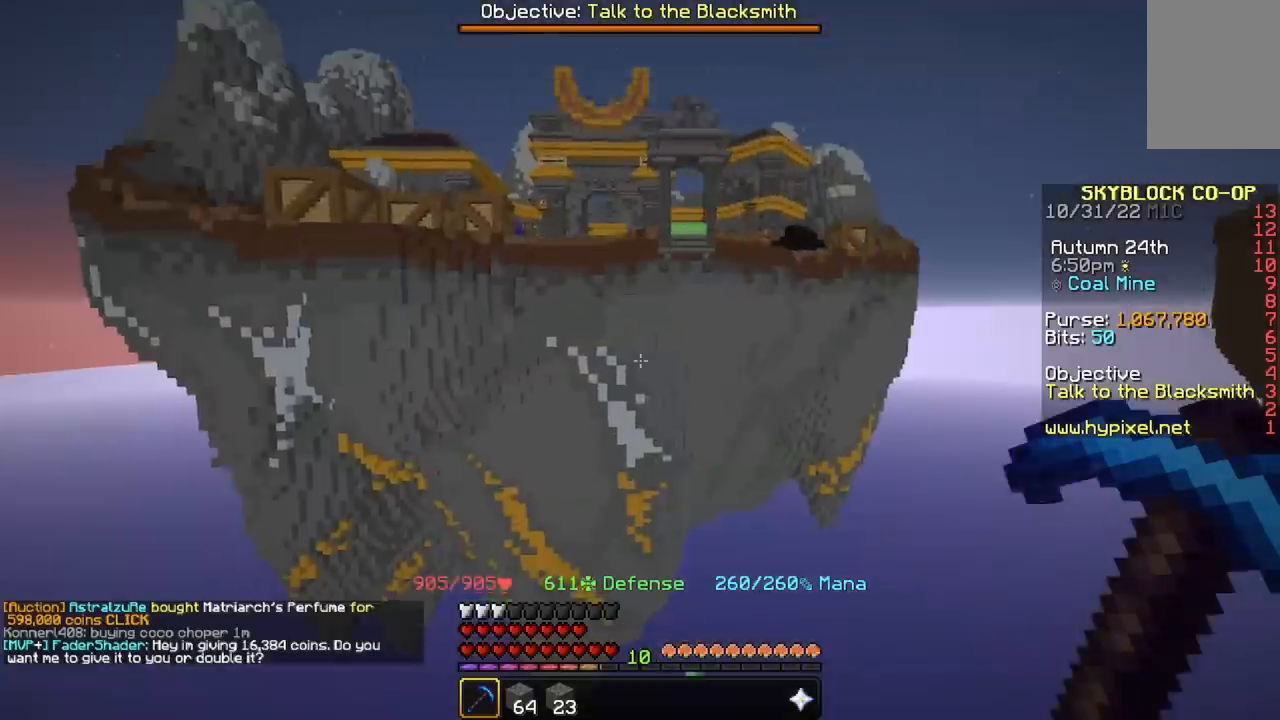
{"keys": ["w"], "mouse": [], "events": []}
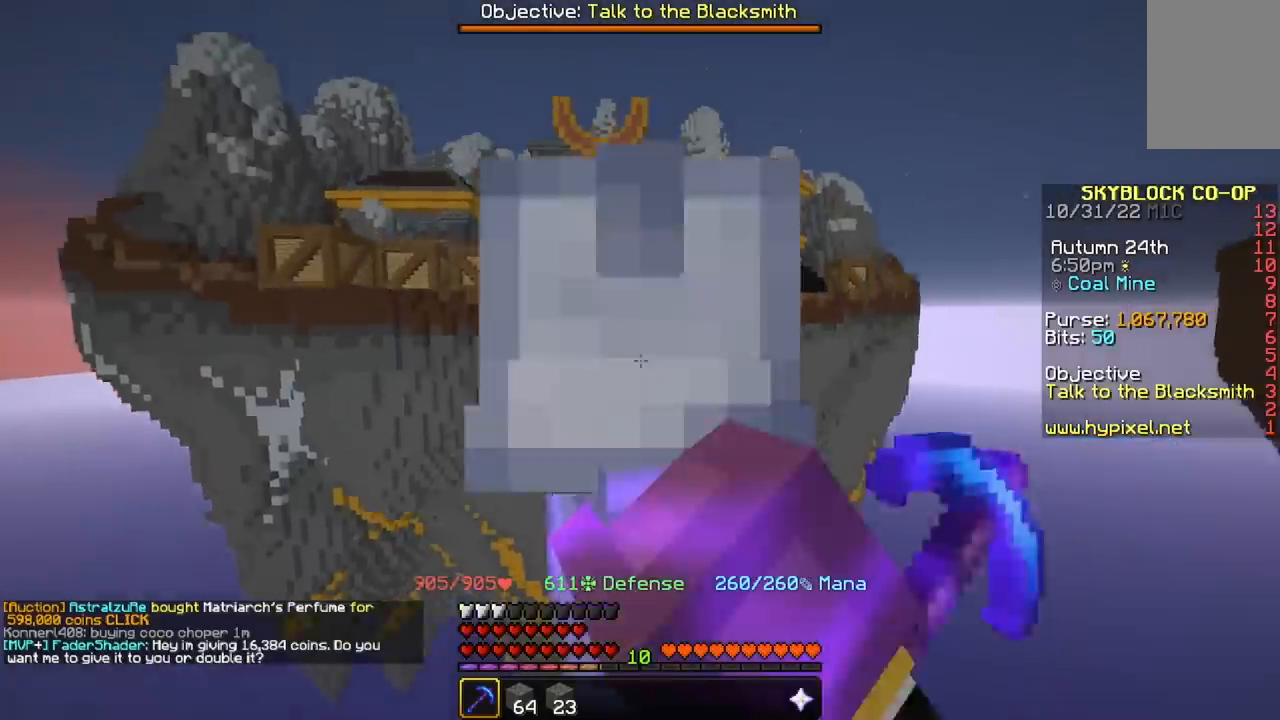
{"keys": ["w"], "mouse": [], "events": []}
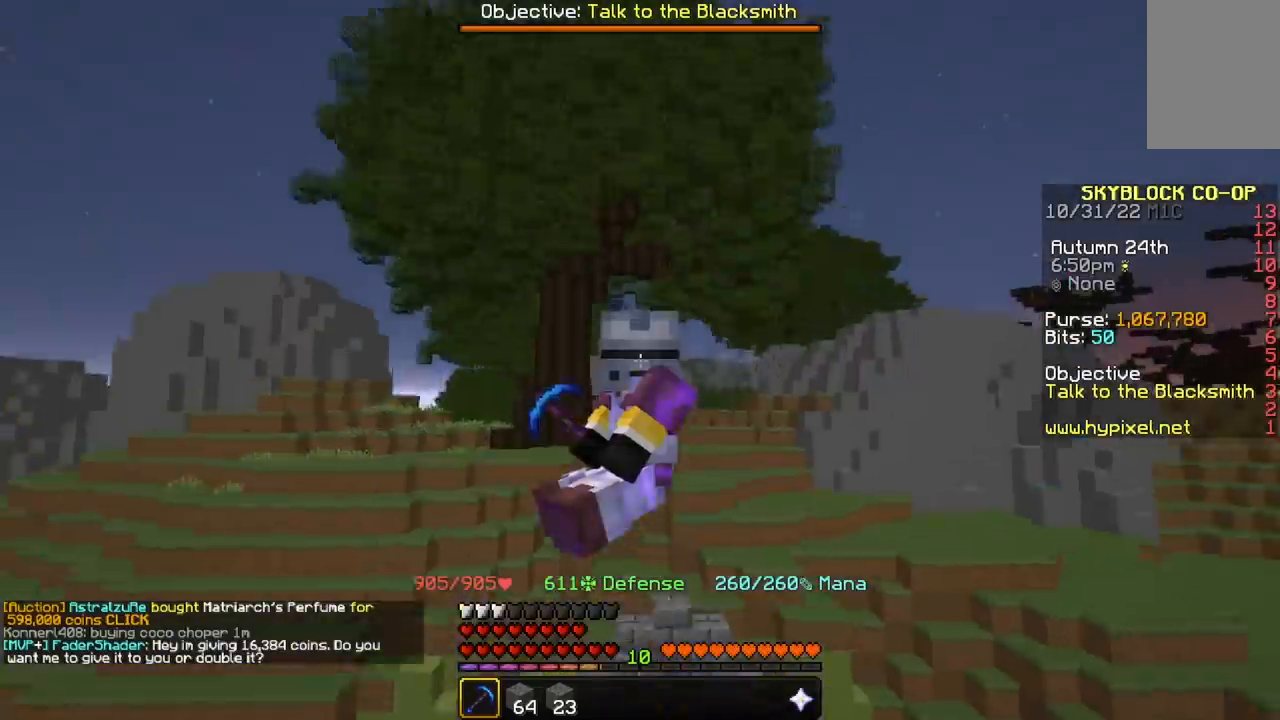
{"keys": ["w"], "mouse": [], "events": []}
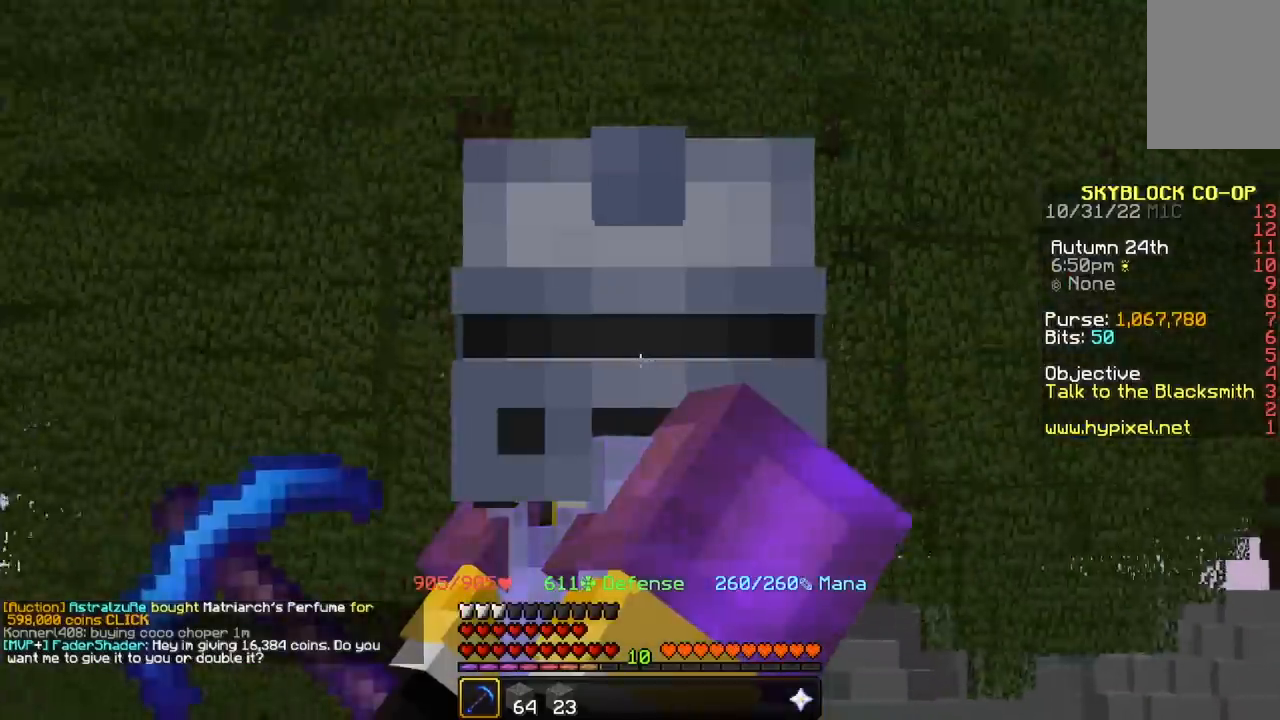
{"keys": ["w"], "mouse": [], "events": []}
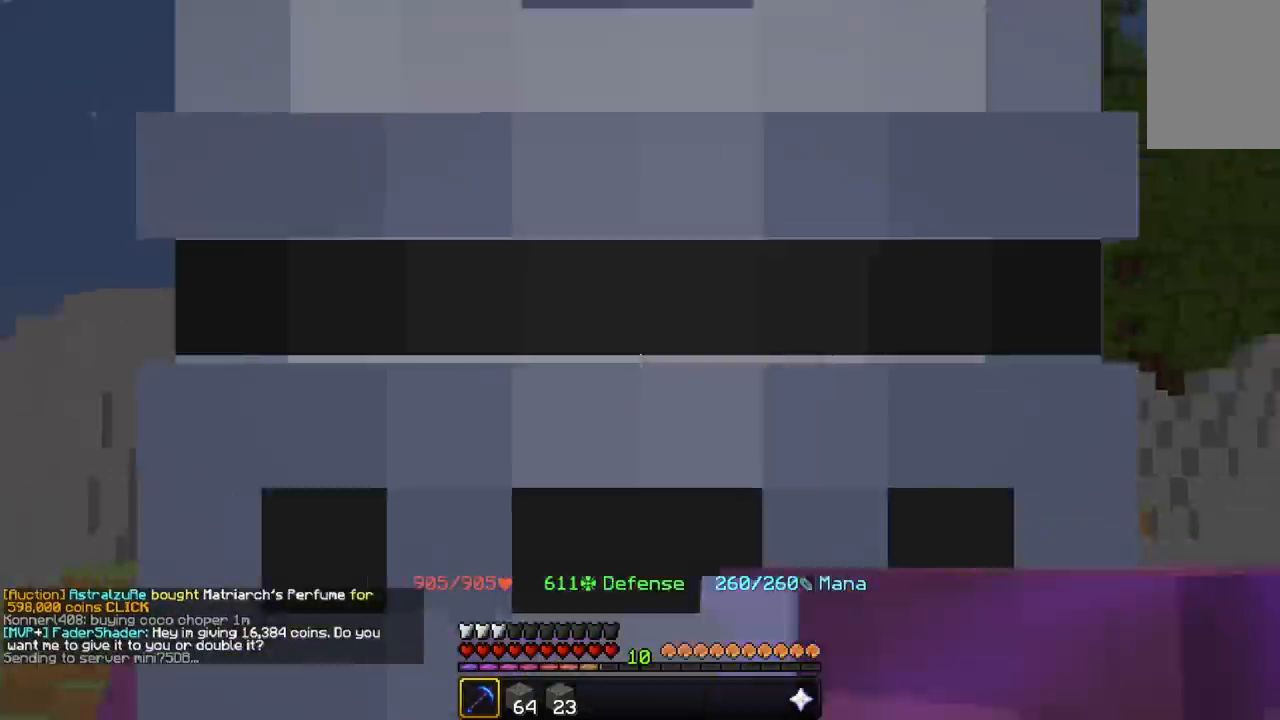
{"keys": ["w"], "mouse": [], "events": []}
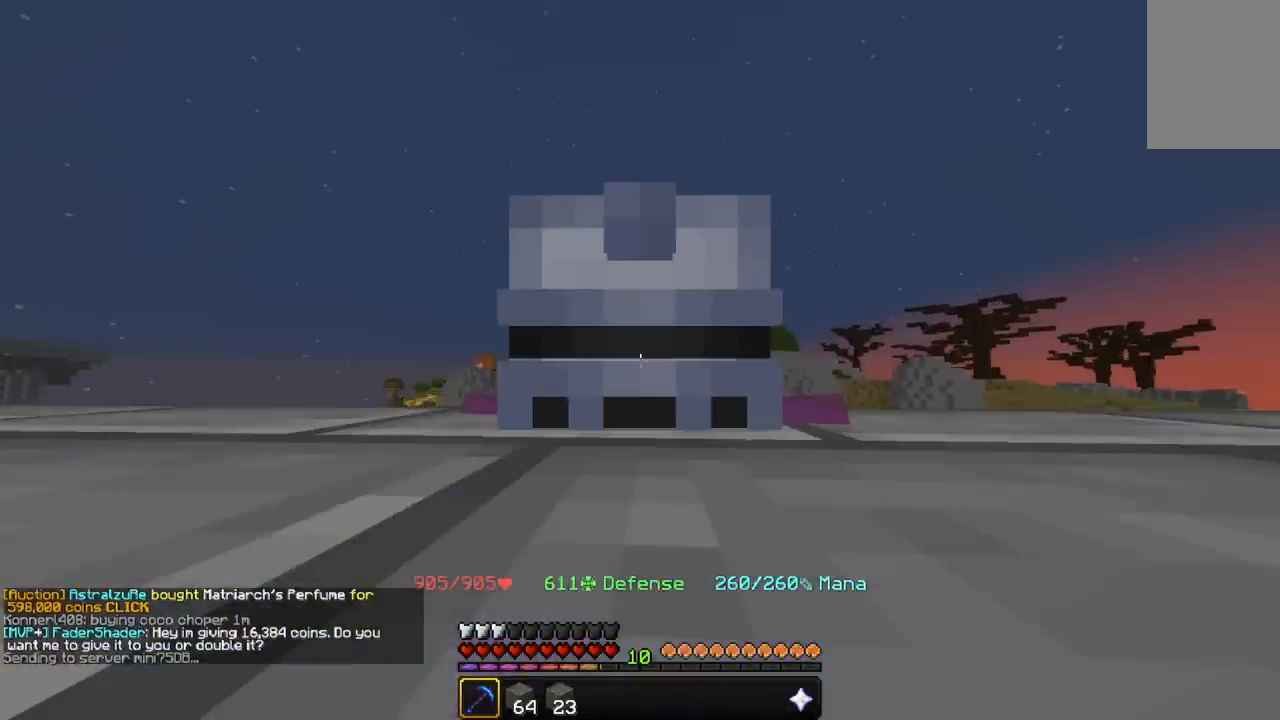
{"keys": ["w"], "mouse": [], "events": []}
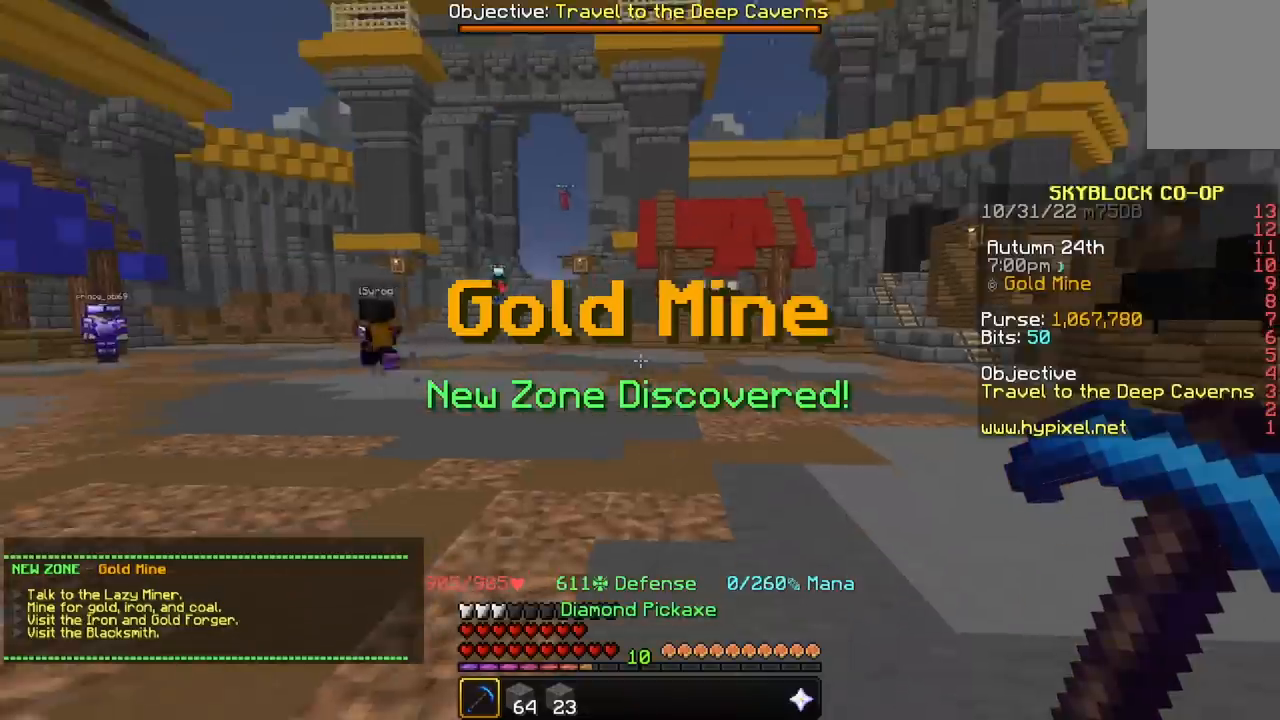
{"keys": ["w"], "mouse": [], "events": [[66, "w", "up"], [166, "w", "down"], [300, "w", "up"], [367, "w", "down"]]}
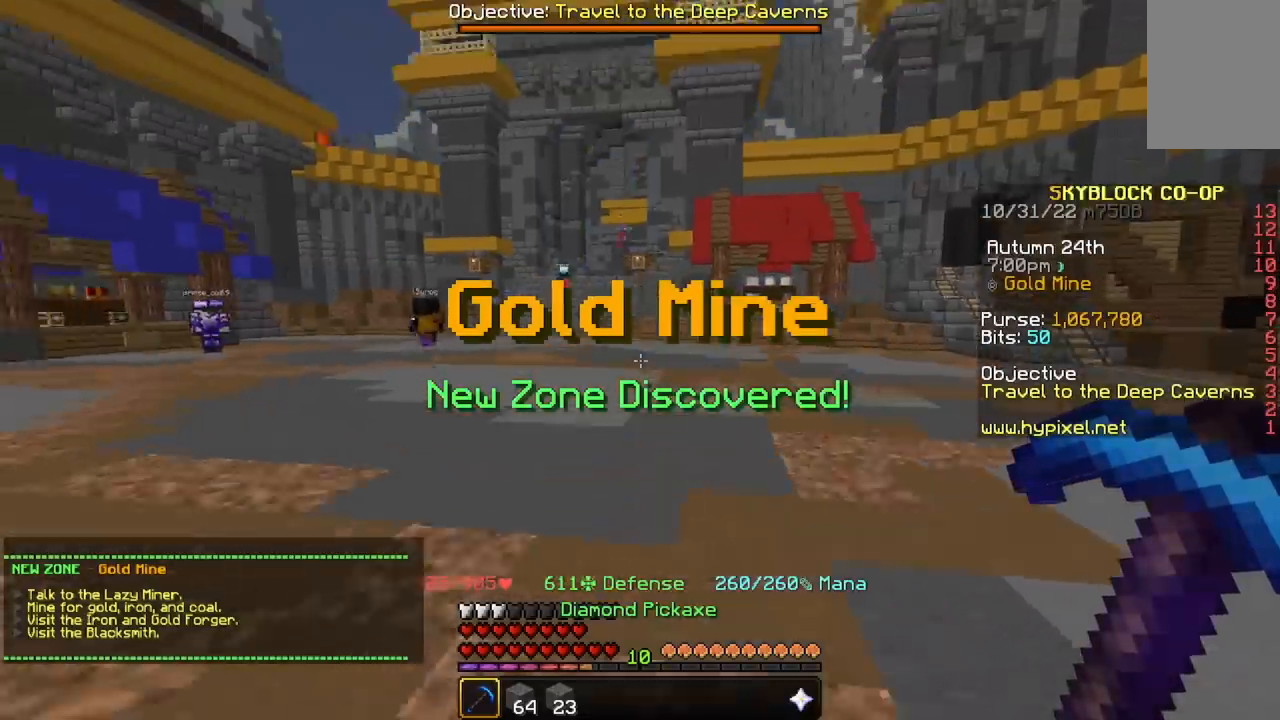
{"keys": ["w"], "mouse": [], "events": []}
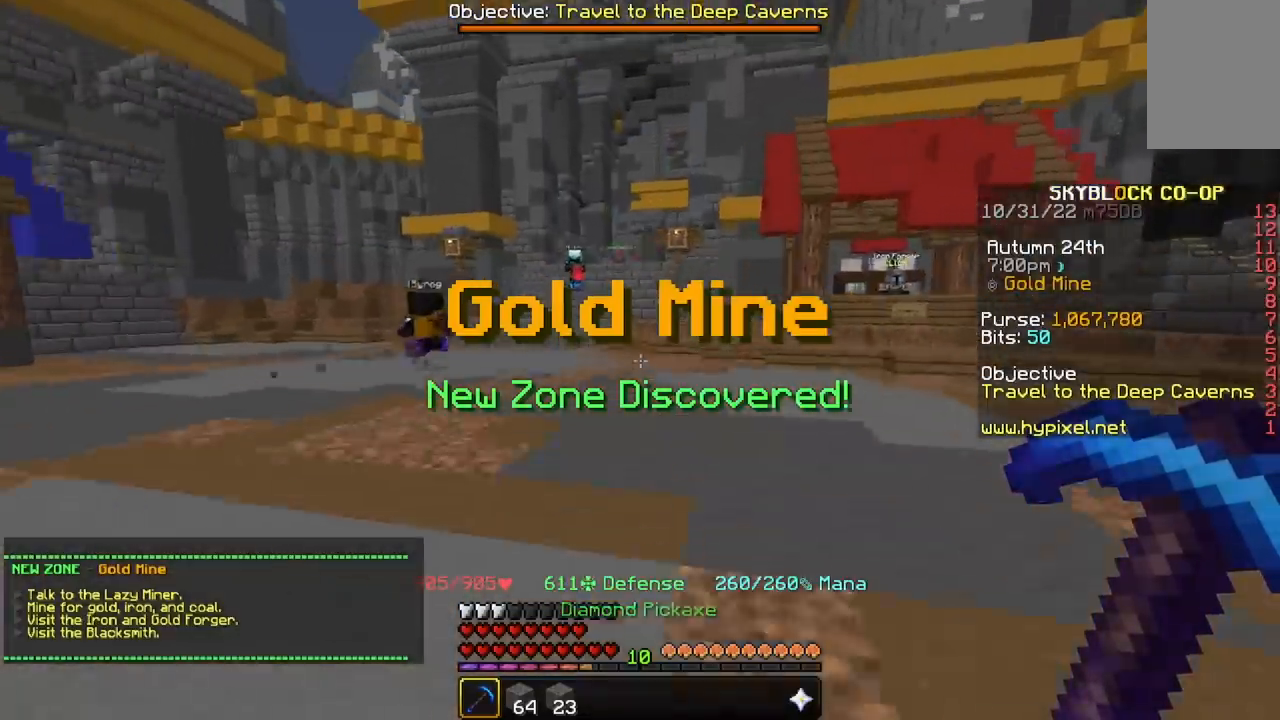
{"keys": ["a", "w"], "mouse": [], "events": [[467, "a", "down"]]}
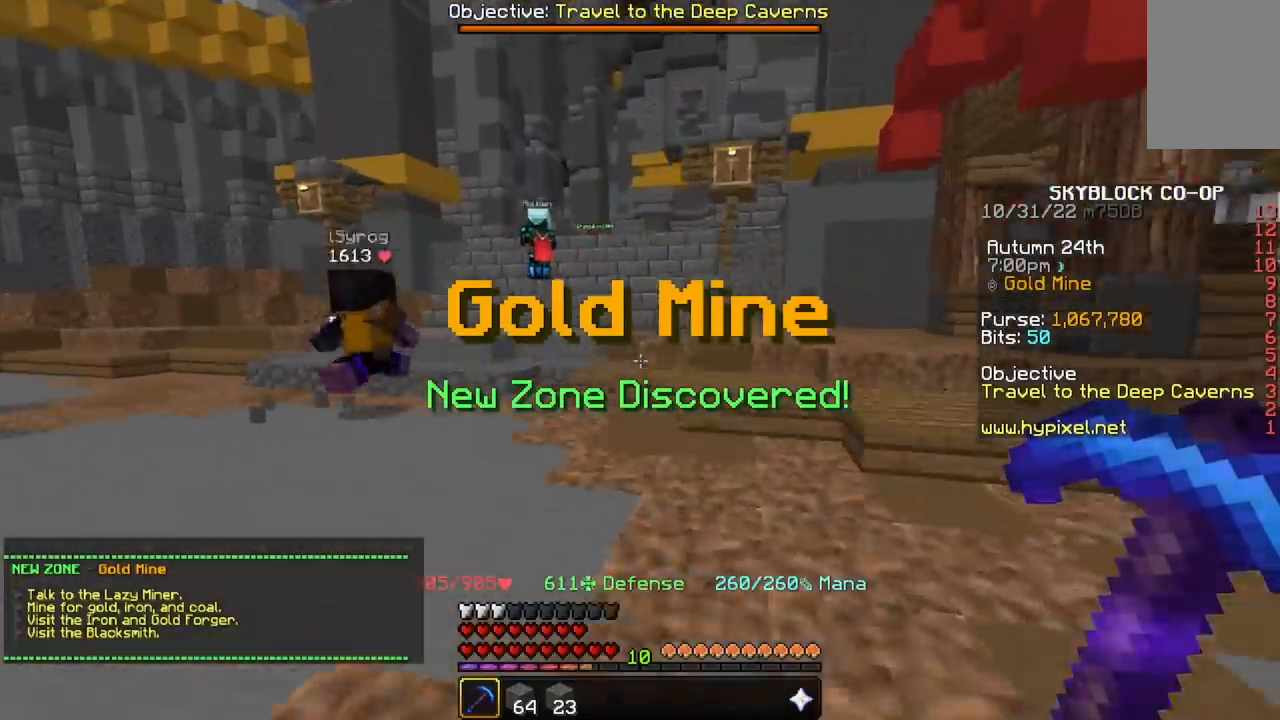
{"keys": ["w"], "mouse": [], "events": [[300, "a", "up"]]}
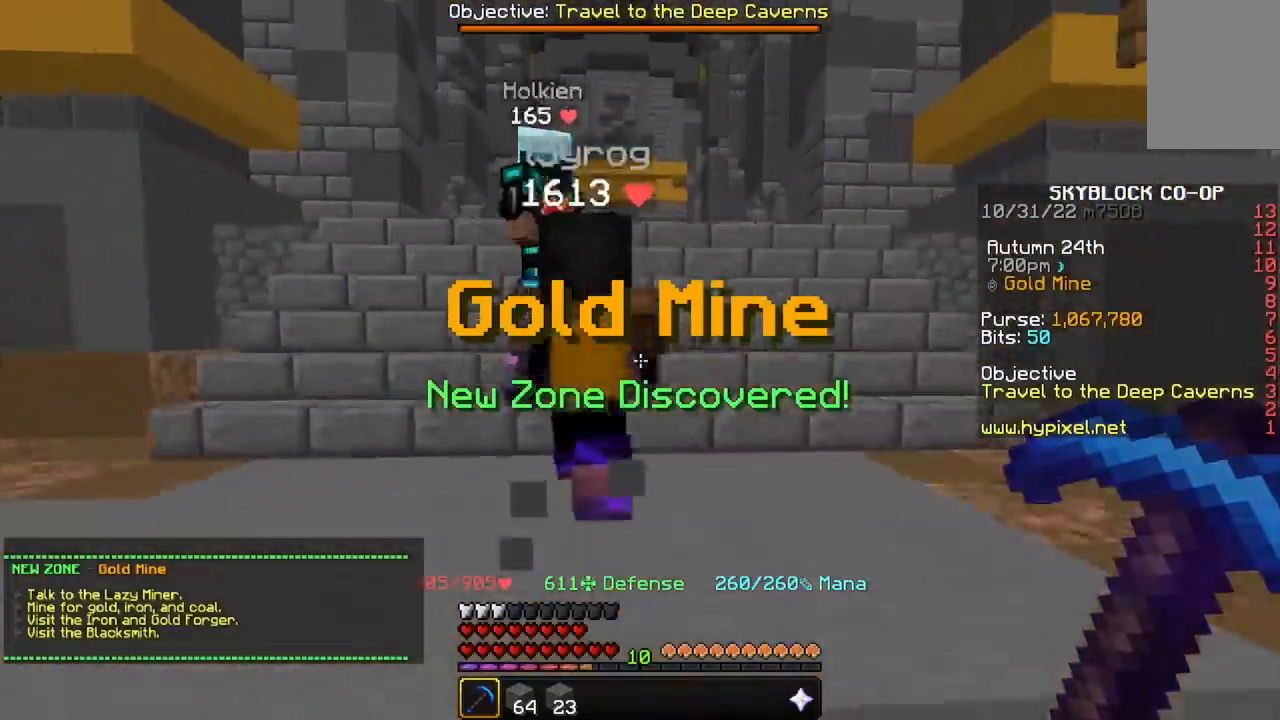
{"keys": ["w"], "mouse": [], "events": []}
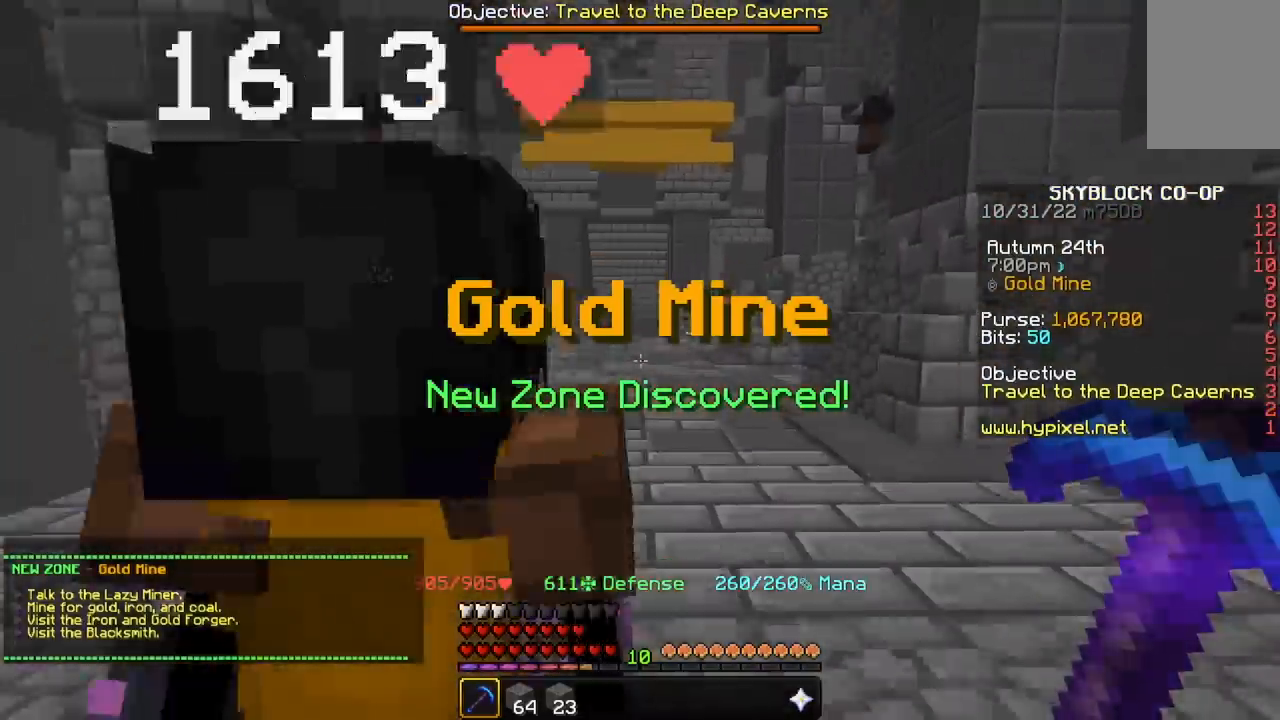
{"keys": ["w"], "mouse": [], "events": [[167, "w", "up"], [267, "w", "down"], [401, "w", "up"], [467, "w", "down"]]}
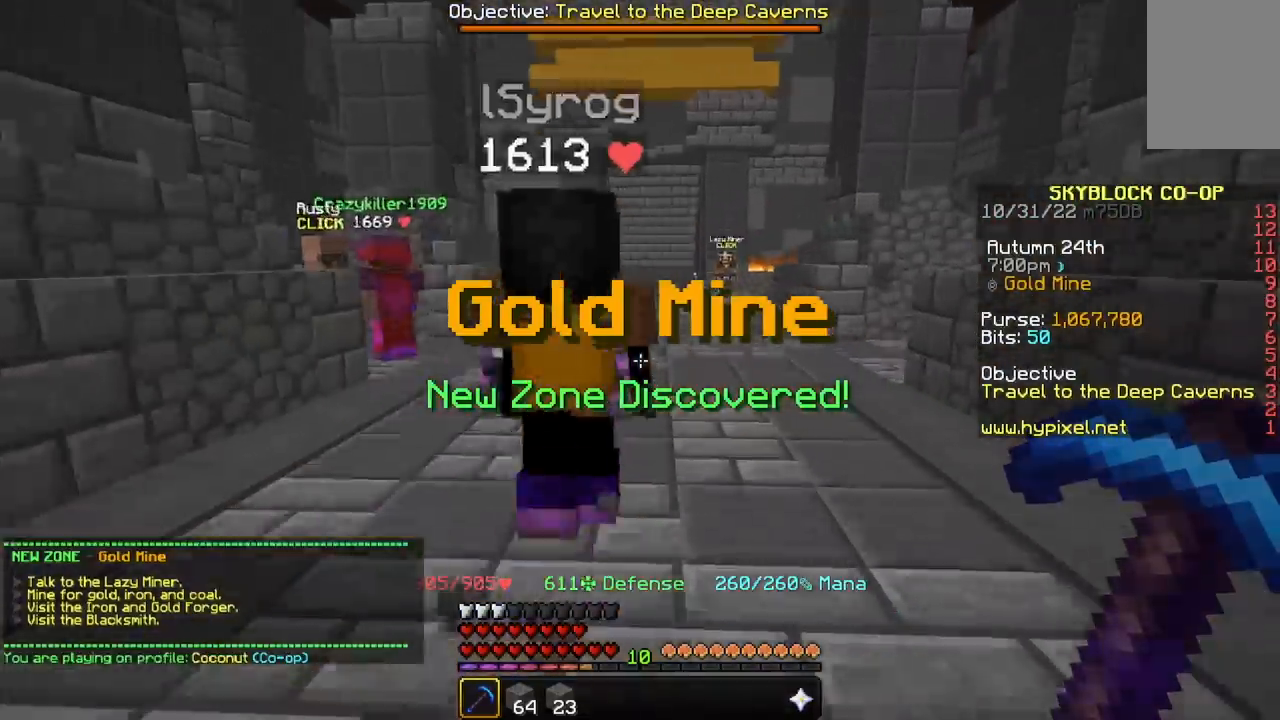
{"keys": ["w"], "mouse": [], "events": []}
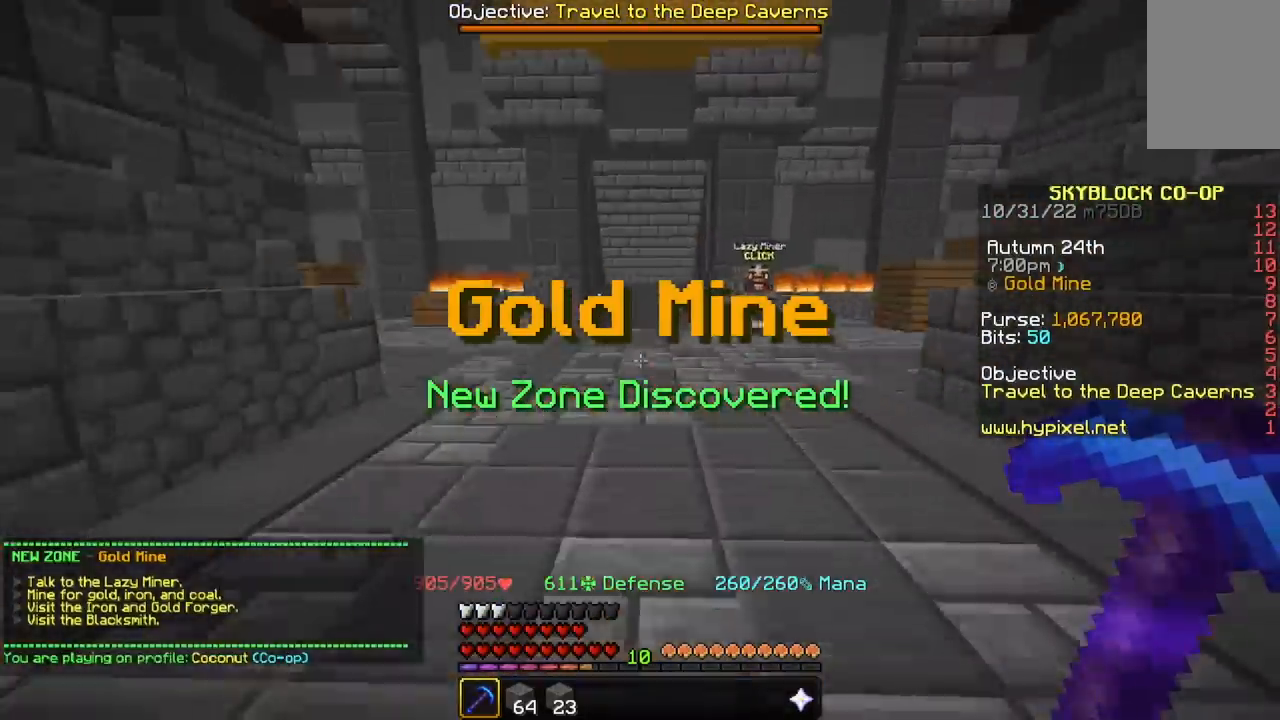
{"keys": ["w"], "mouse": [], "events": []}